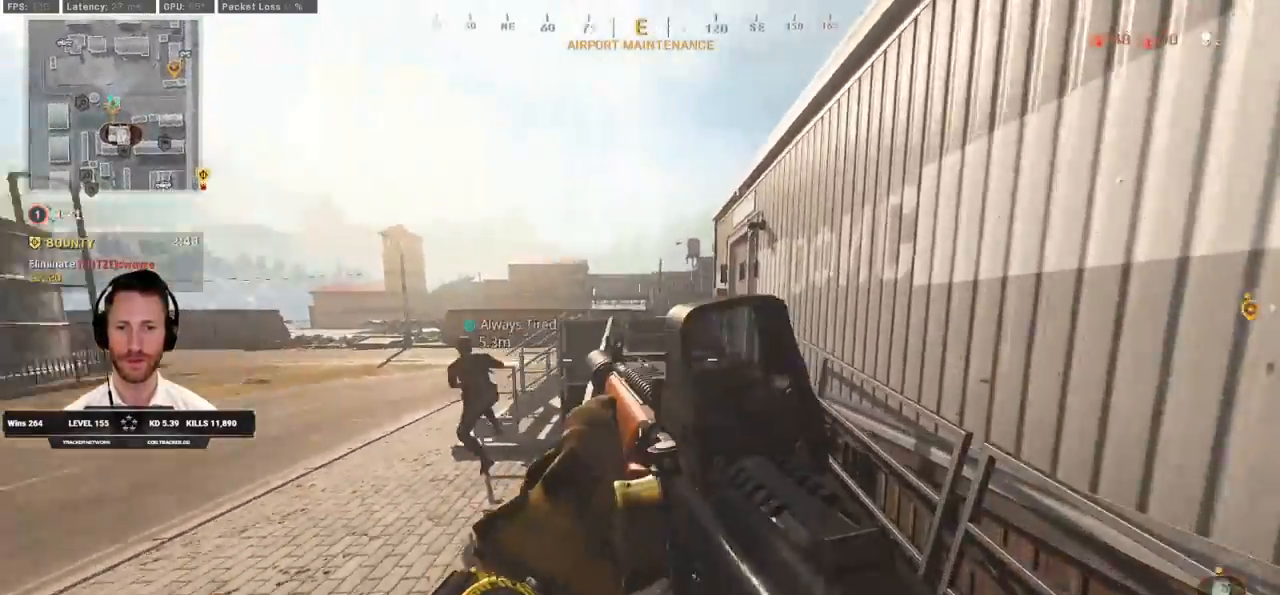
Gameplay with keyboard and mouse; each line is a JSON object with the keys and mouse buttons held at the frame after it. "events" lists presses ("down") and releases ("up") of "1", "2", "3", "4", "5", "a", "alt", "b", "c", "ctrl", "d", "e", "f", "g", "q", "r", "s", "shift", "space", "t", "tab", "v", "w", "x", "z", "mouse_left", "mouse_wheel", "mouse_right", "mouse_mb4" and "mouse_mb5" between this image and that frame as [ms after this image, input, new state], when the widget could be followed in between. "mouse_left", "mouse_wheel", "mouse_right", "mouse_mb4", "mouse_mb5" = the "left", "wheel", "right", "mb4", "mb5" buttons of the "mouse" list. No other keys are recorded. "wheel" means that the mouse wheel is clicked or scrolled. Mouse movement is not recorded.
{"keys": [], "mouse": [], "events": [[50, "a", "down"], [233, "w", "up"], [417, "a", "up"]]}
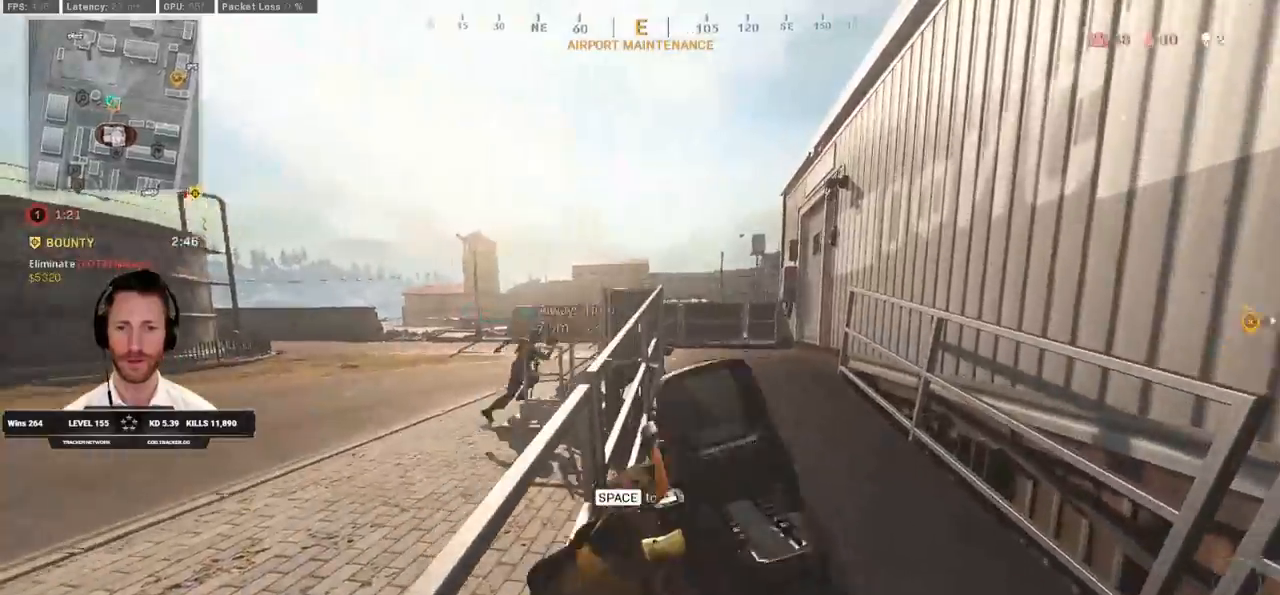
{"keys": [], "mouse": [], "events": [[133, "space", "down"], [150, "a", "down"], [267, "space", "up"], [300, "a", "up"], [417, "a", "down"], [483, "a", "up"]]}
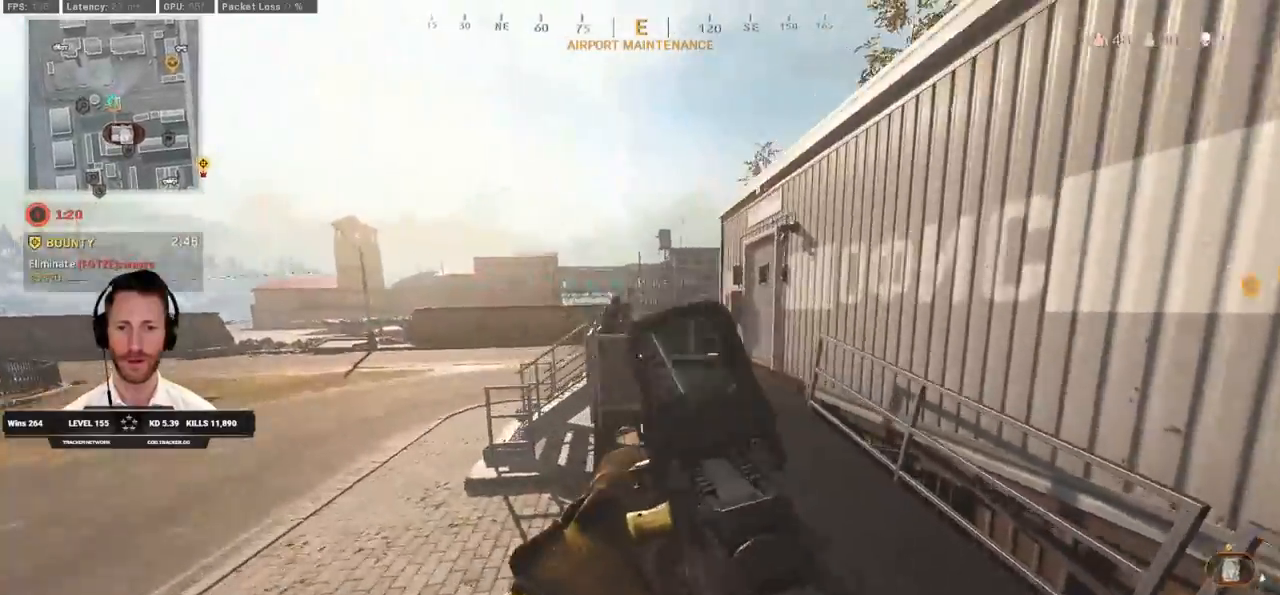
{"keys": ["d", "s"], "mouse": [], "events": [[33, "d", "down"], [367, "s", "down"]]}
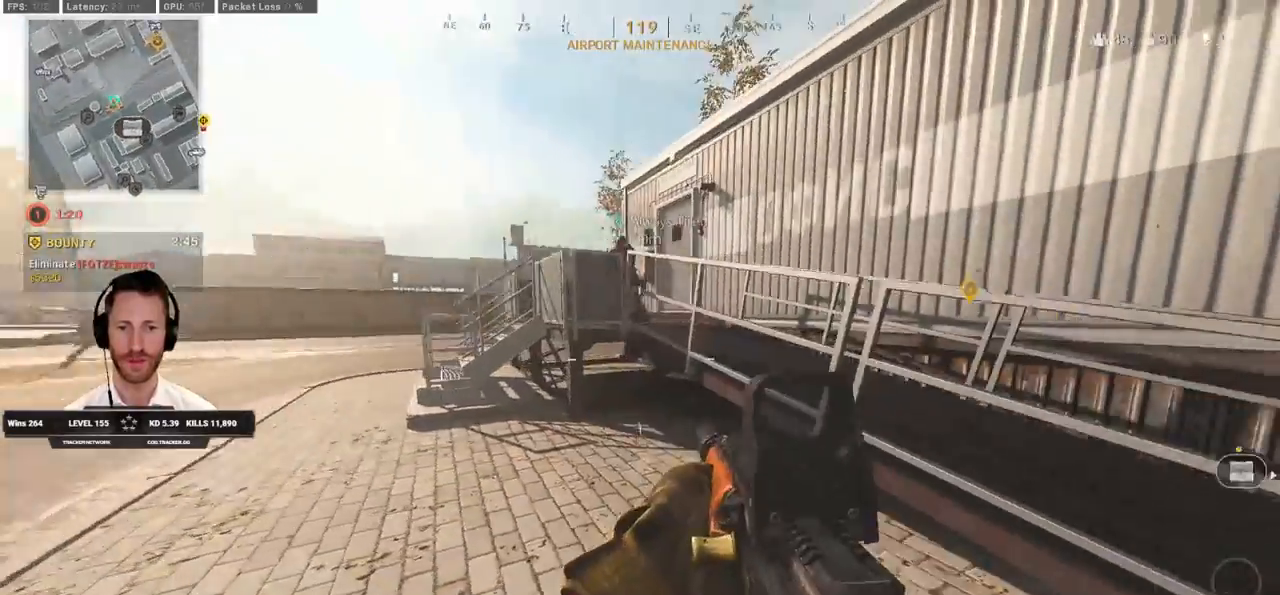
{"keys": ["d"], "mouse": [], "events": [[217, "s", "up"]]}
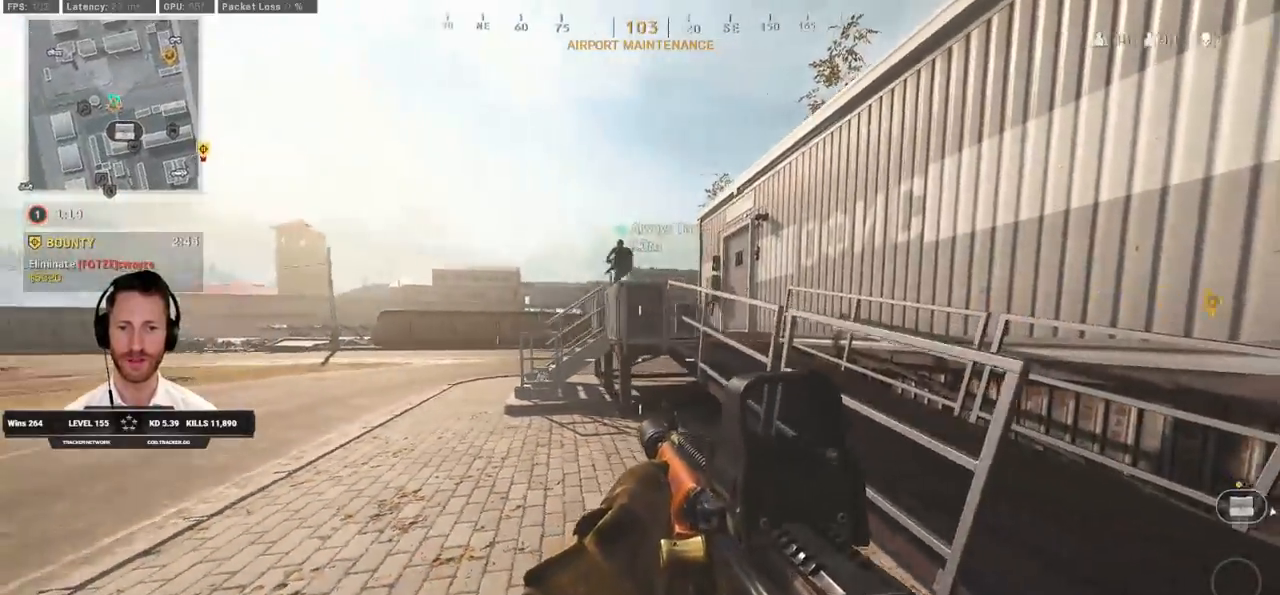
{"keys": [], "mouse": [], "events": [[200, "s", "down"], [400, "s", "up"], [450, "d", "up"]]}
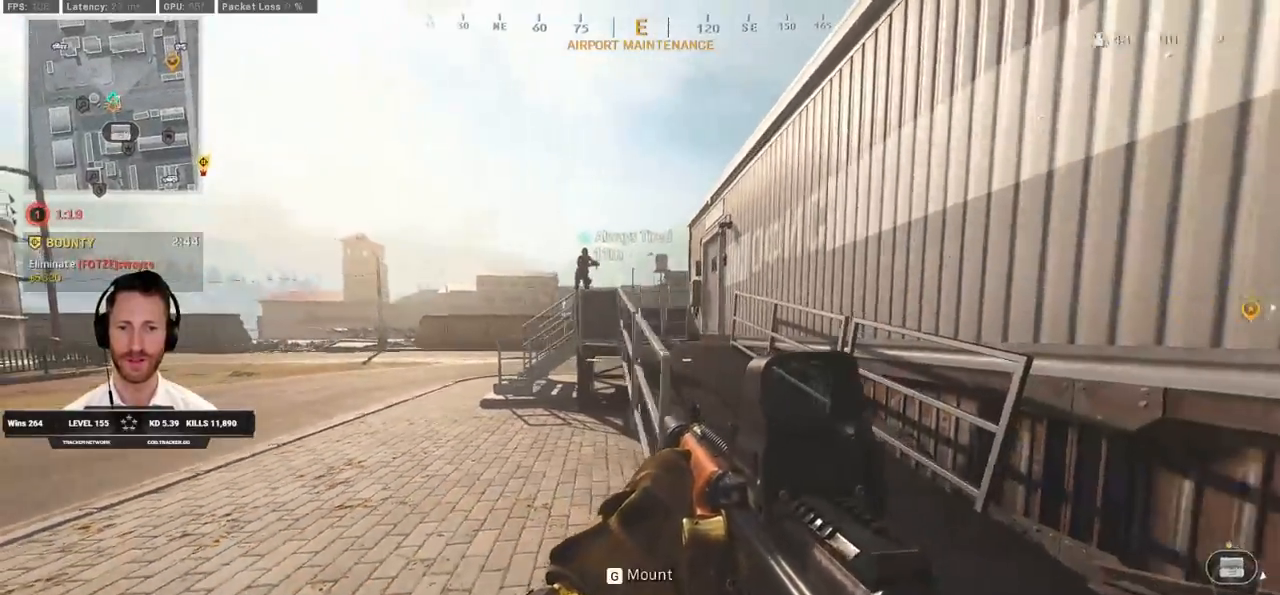
{"keys": ["a", "w"], "mouse": [], "events": [[17, "w", "down"], [200, "space", "down"], [300, "space", "up"], [333, "a", "down"], [350, "space", "down"], [467, "space", "up"]]}
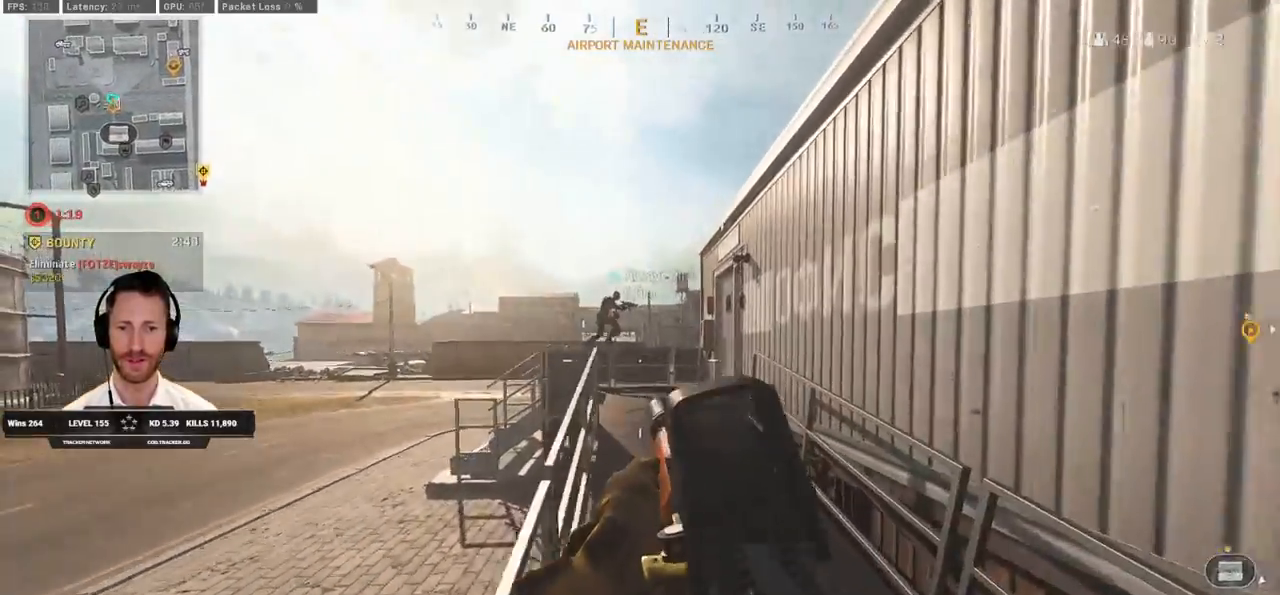
{"keys": ["shift", "w"], "mouse": [], "events": [[167, "w", "up"], [333, "w", "down"], [400, "a", "up"], [483, "shift", "down"]]}
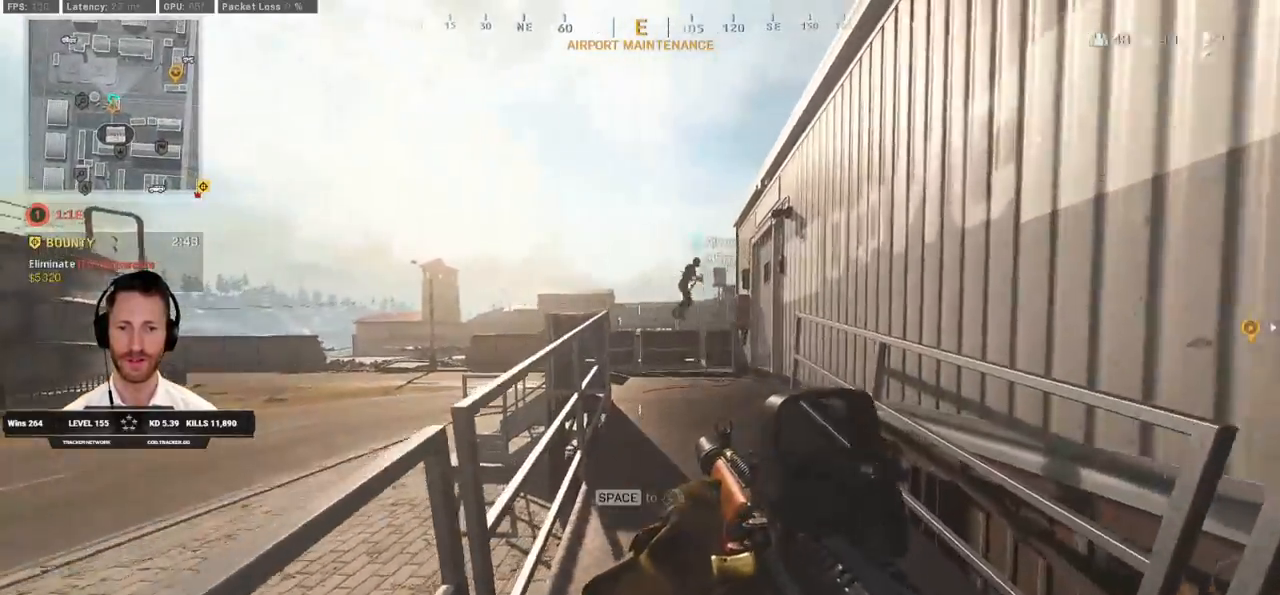
{"keys": ["shift", "w"], "mouse": [], "events": []}
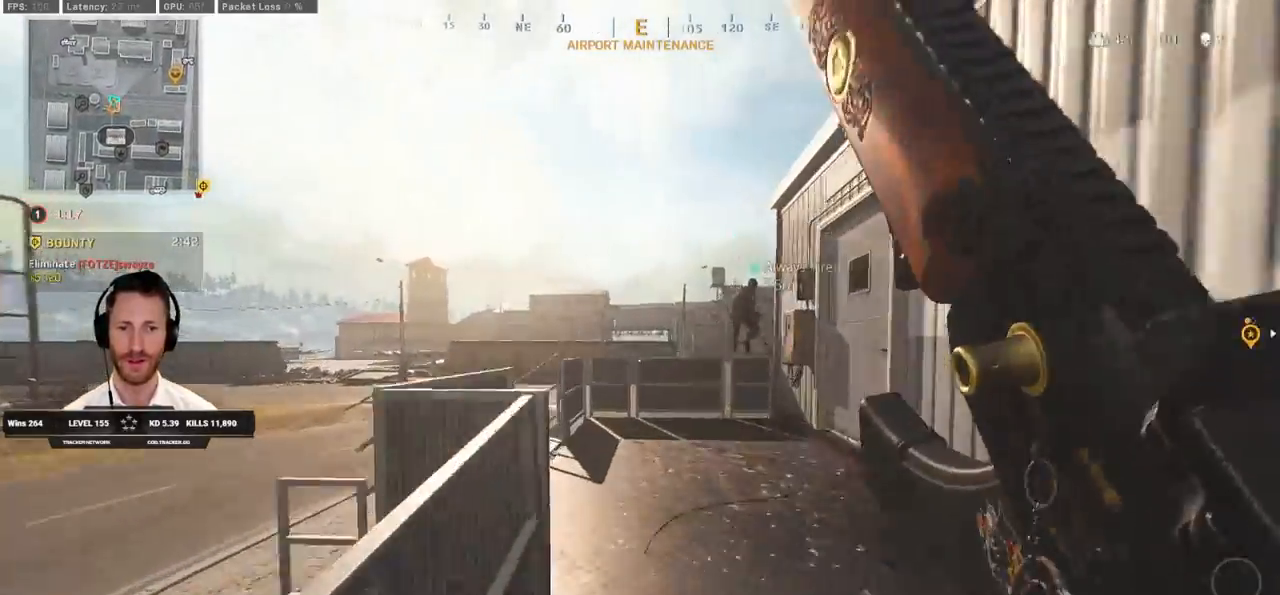
{"keys": ["a"], "mouse": [], "events": [[200, "a", "down"], [483, "w", "up"], [500, "shift", "up"]]}
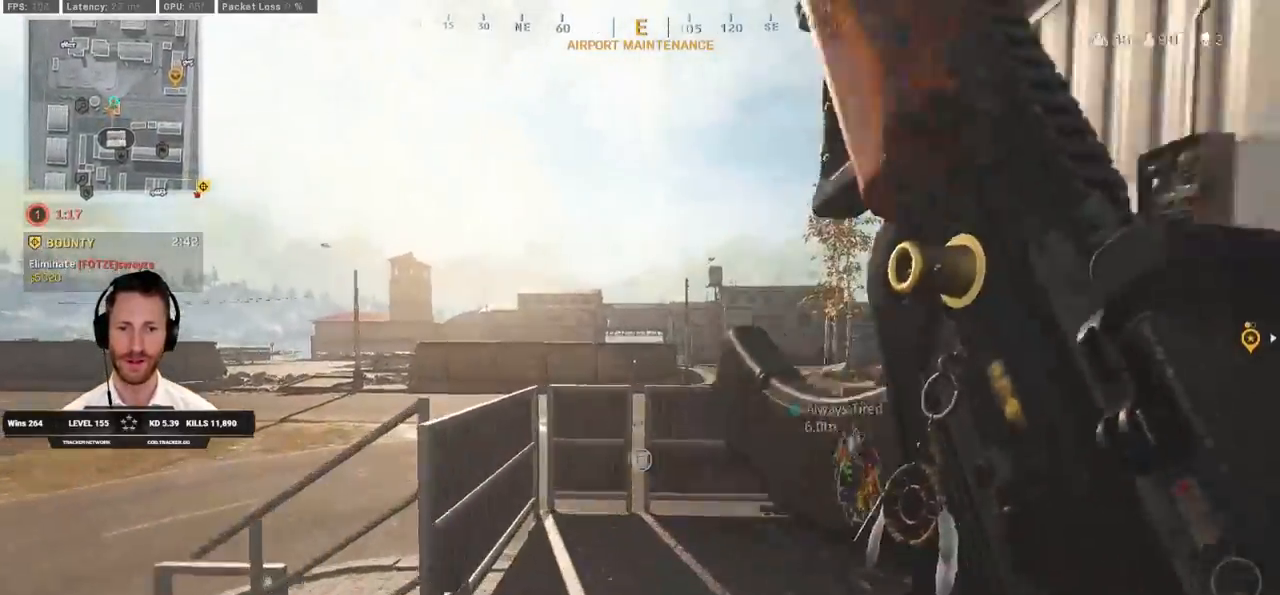
{"keys": ["a", "space", "w"], "mouse": [], "events": [[133, "a", "up"], [433, "a", "down"], [467, "space", "down"], [500, "w", "down"]]}
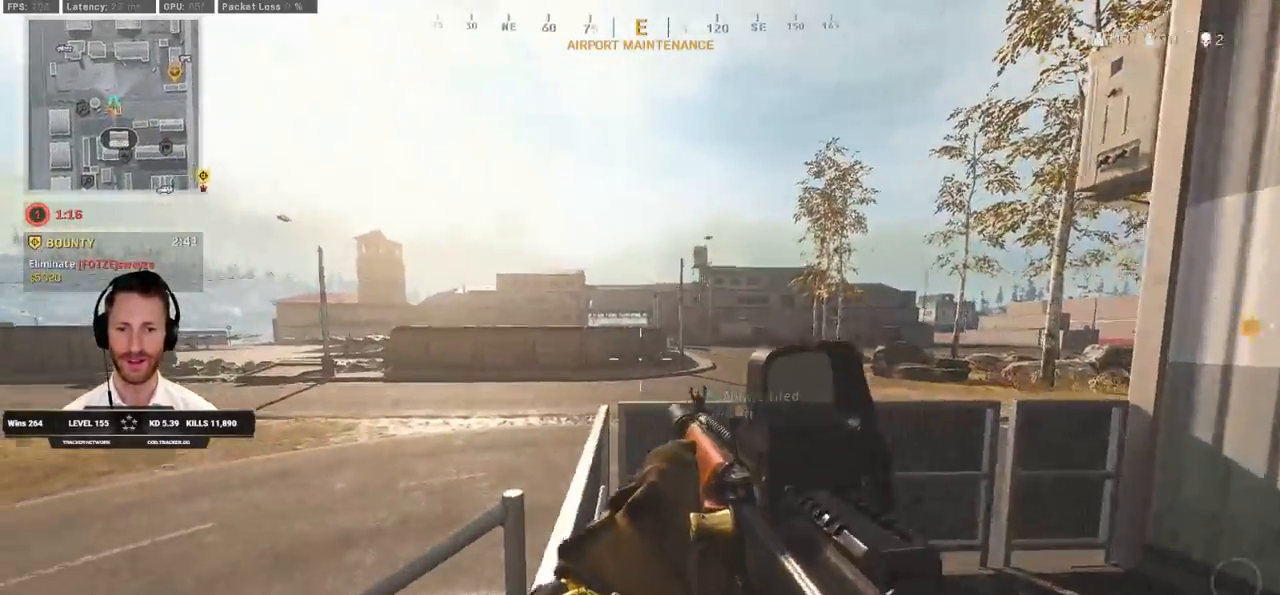
{"keys": ["w"], "mouse": [], "events": [[83, "a", "up"], [167, "d", "down"], [167, "space", "up"], [483, "d", "up"]]}
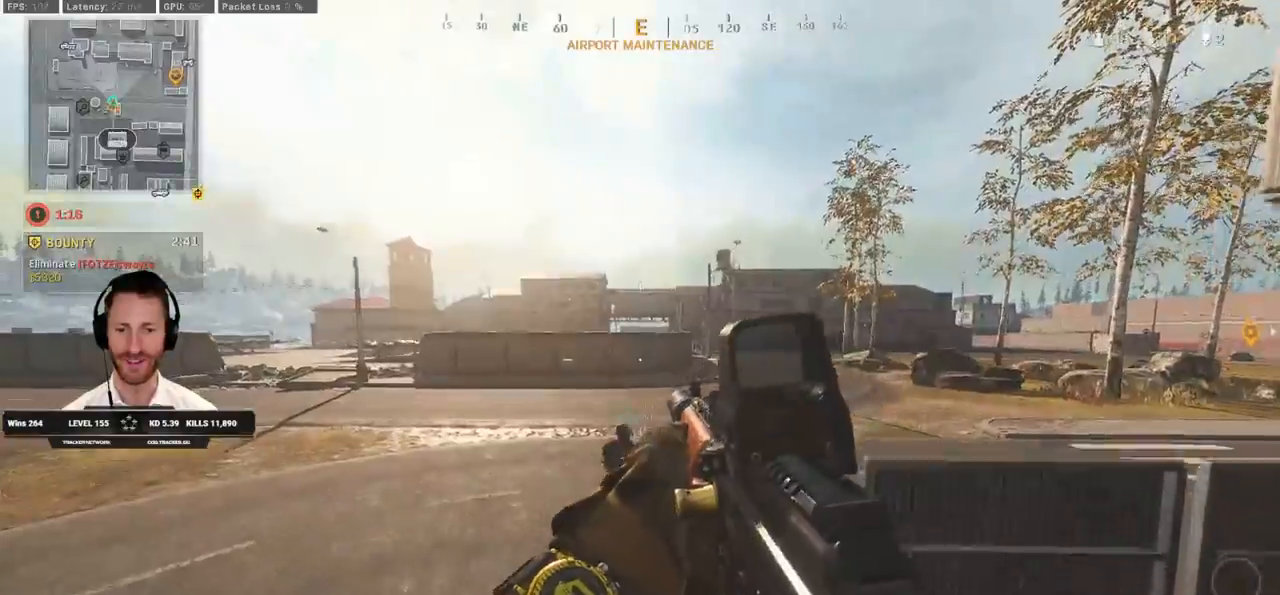
{"keys": ["s"], "mouse": [], "events": [[33, "w", "up"], [117, "d", "down"], [267, "s", "down"], [283, "d", "up"]]}
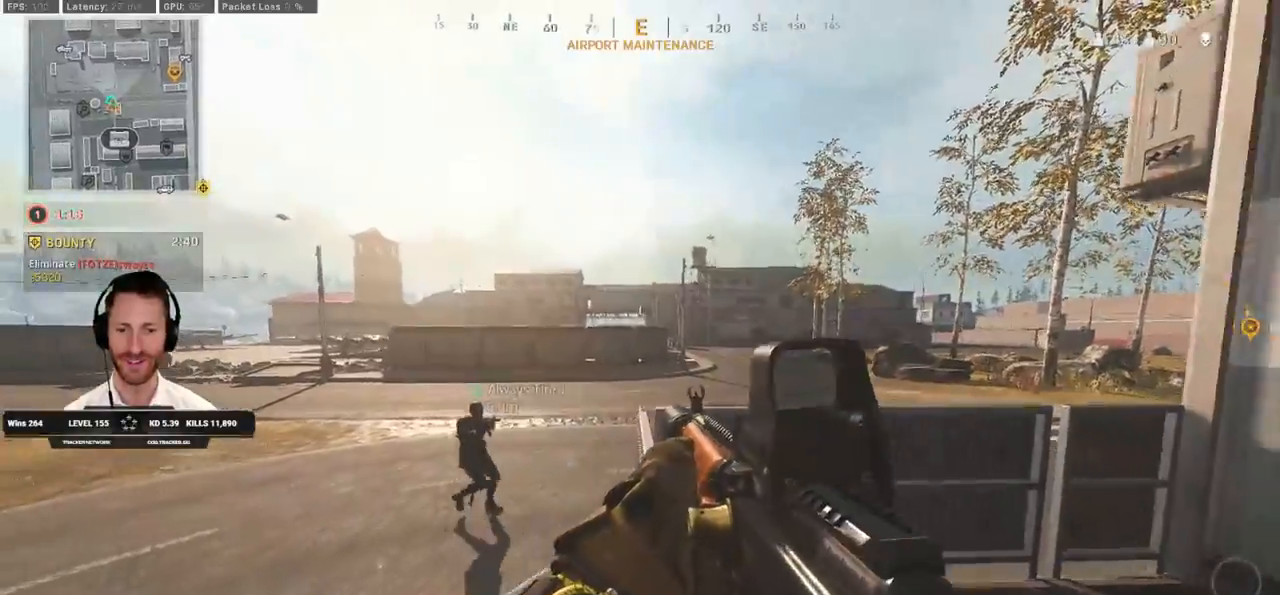
{"keys": ["space", "w"], "mouse": [], "events": [[100, "s", "up"], [183, "shift", "down"], [183, "w", "down"], [250, "space", "down"], [350, "space", "up"], [400, "shift", "up"], [417, "space", "down"]]}
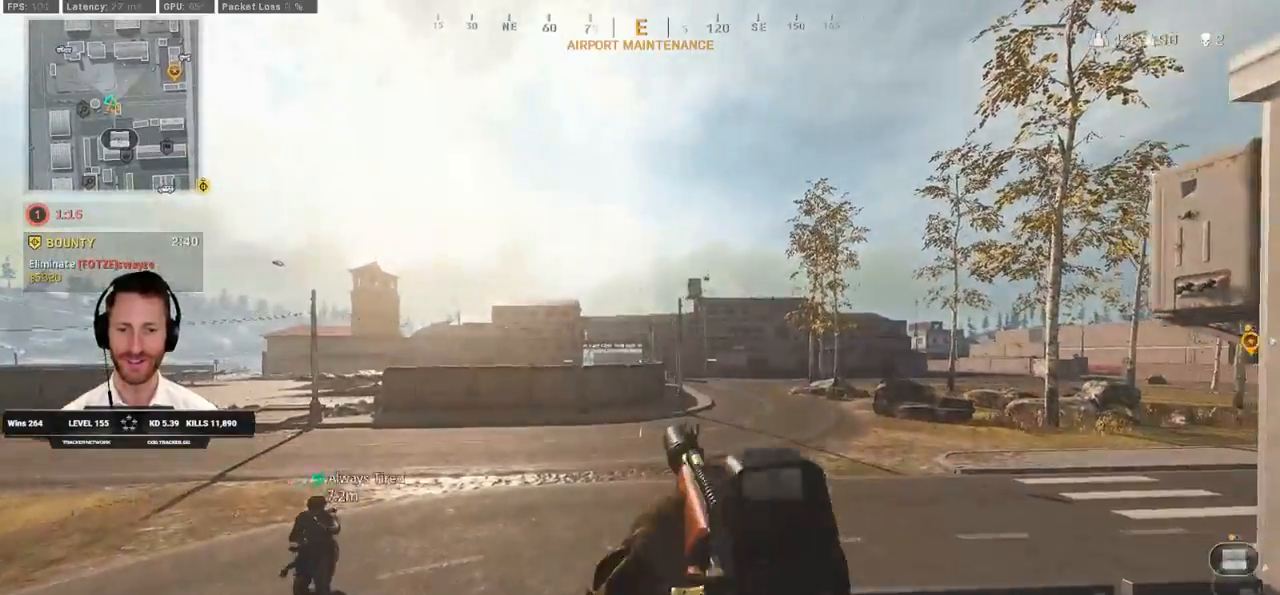
{"keys": ["w"], "mouse": [], "events": [[50, "d", "down"], [67, "space", "up"], [100, "w", "up"], [200, "d", "up"], [467, "w", "down"]]}
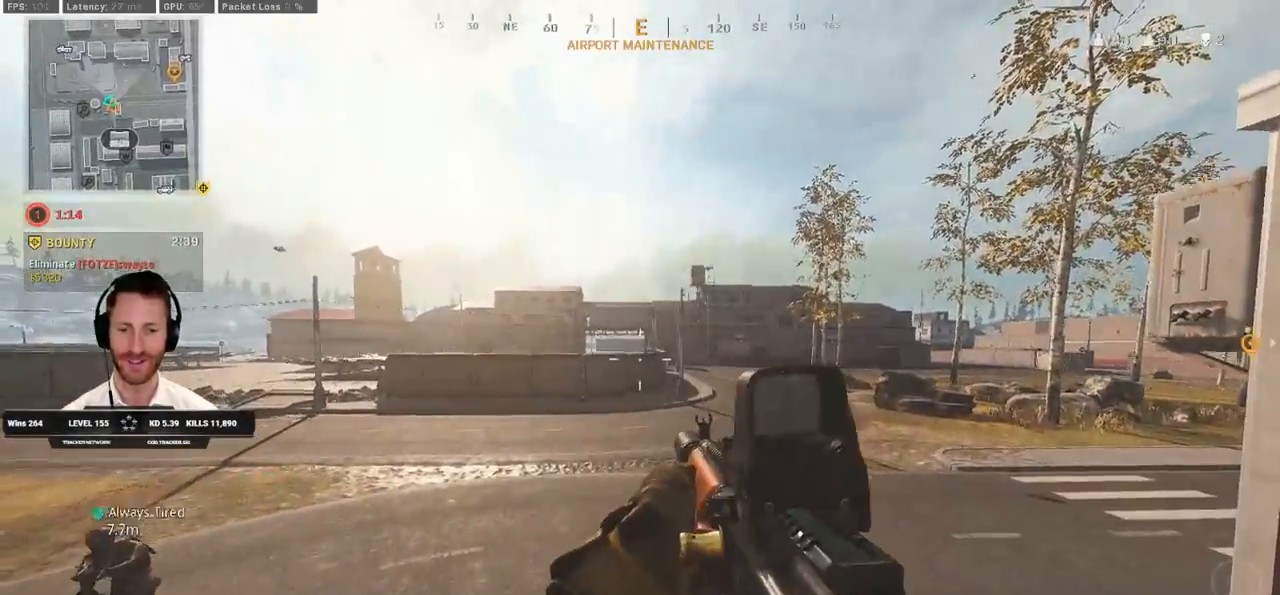
{"keys": ["a"], "mouse": [], "events": [[67, "w", "up"], [183, "w", "down"], [333, "w", "up"], [433, "a", "down"]]}
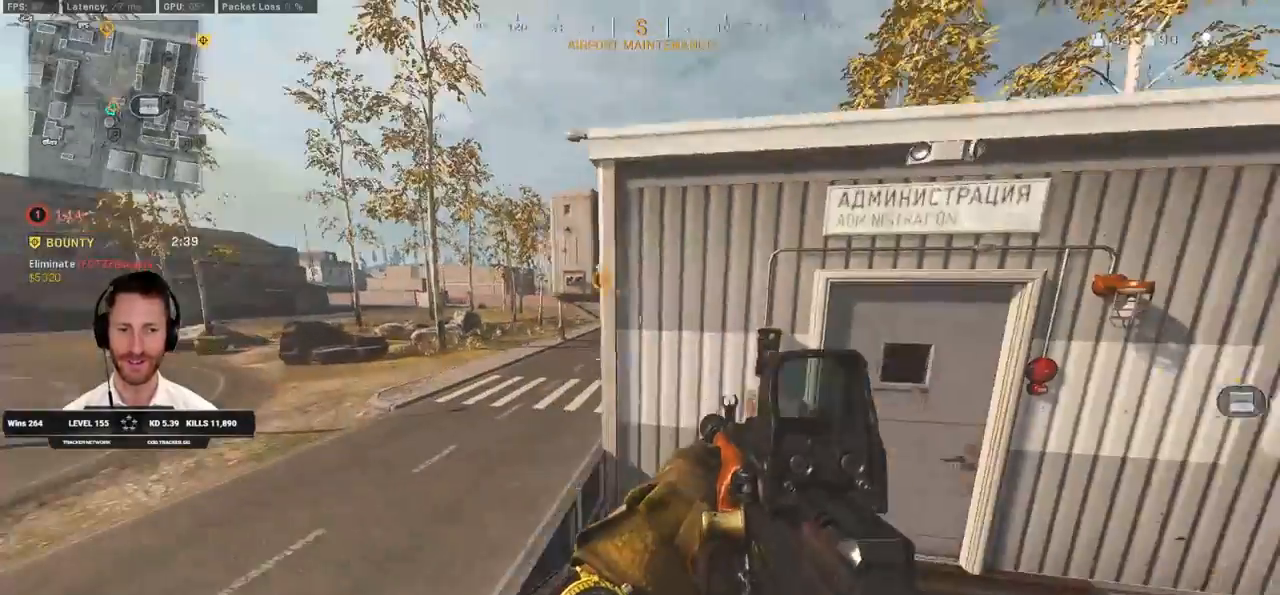
{"keys": ["shift", "w"], "mouse": [], "events": [[200, "a", "up"], [433, "w", "down"], [450, "shift", "down"]]}
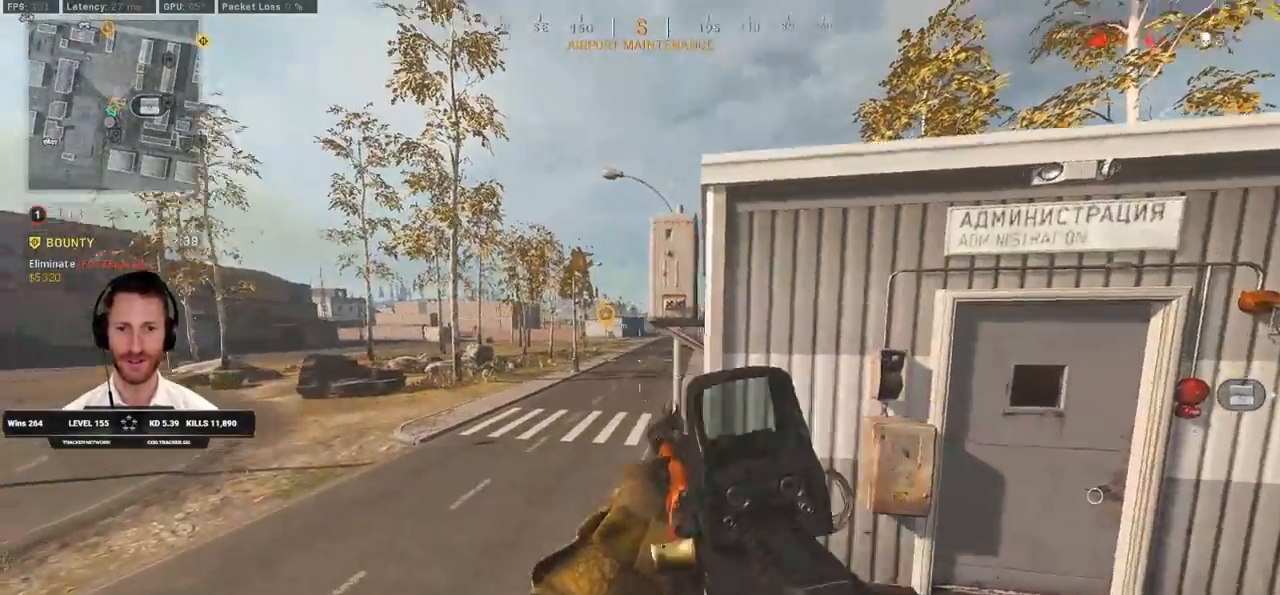
{"keys": ["space", "w"], "mouse": [], "events": [[167, "space", "down"], [183, "shift", "up"], [250, "space", "up"], [317, "space", "down"], [400, "space", "up"], [450, "space", "down"]]}
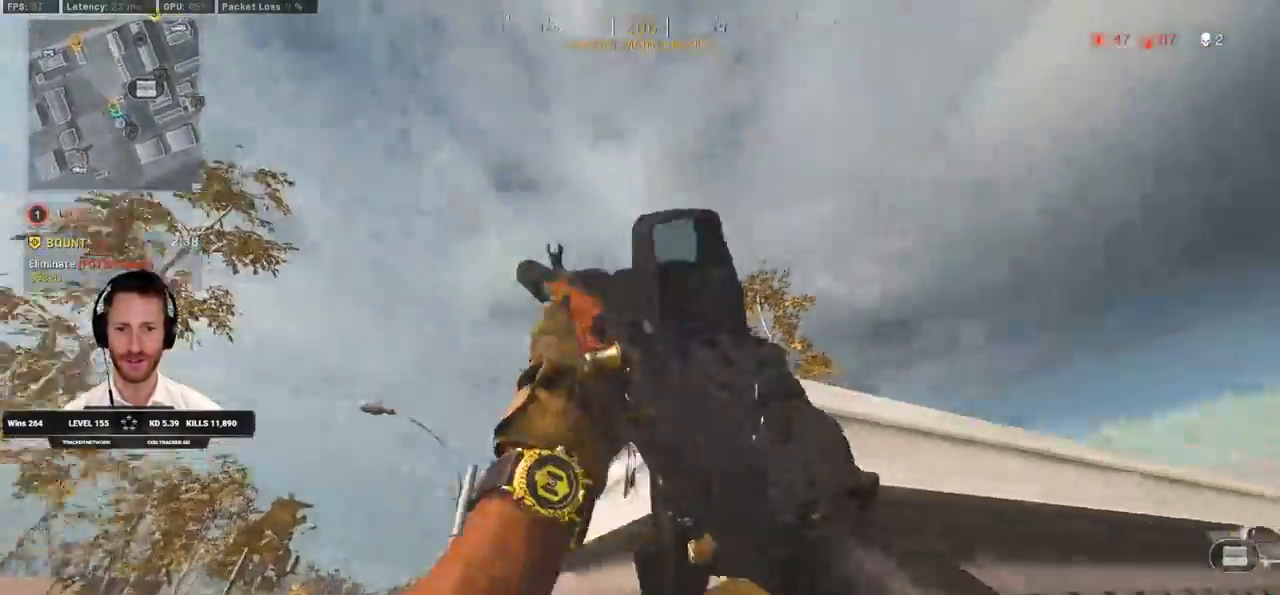
{"keys": ["w"], "mouse": []}
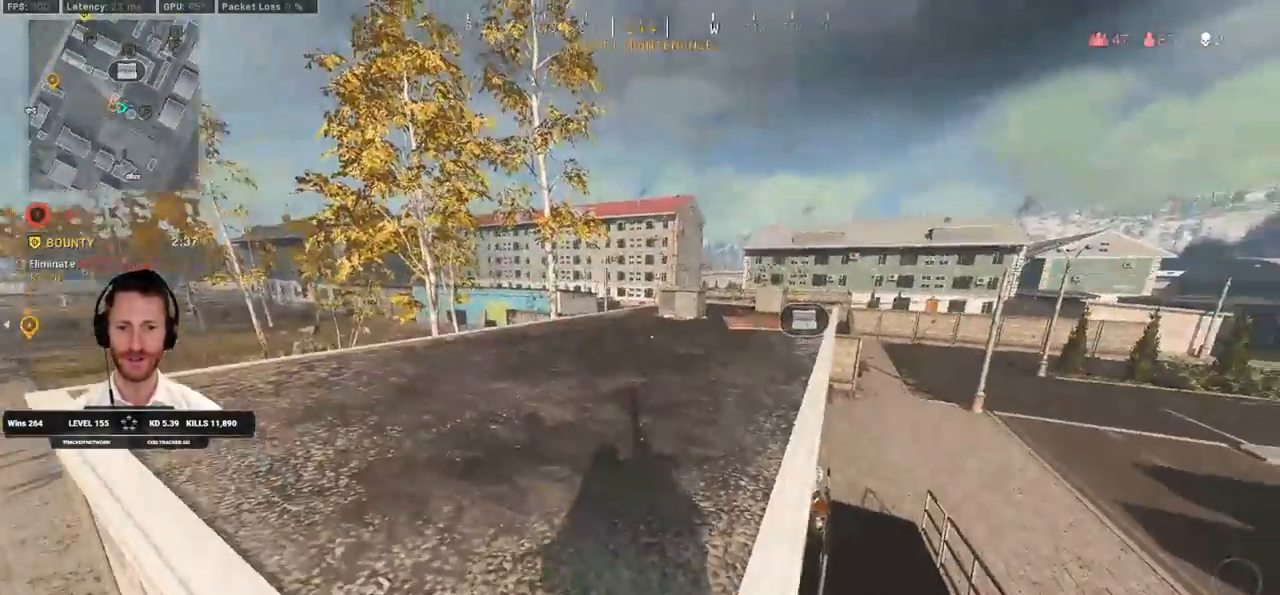
{"keys": ["shift", "w"], "mouse": [], "events": [[150, "shift", "down"]]}
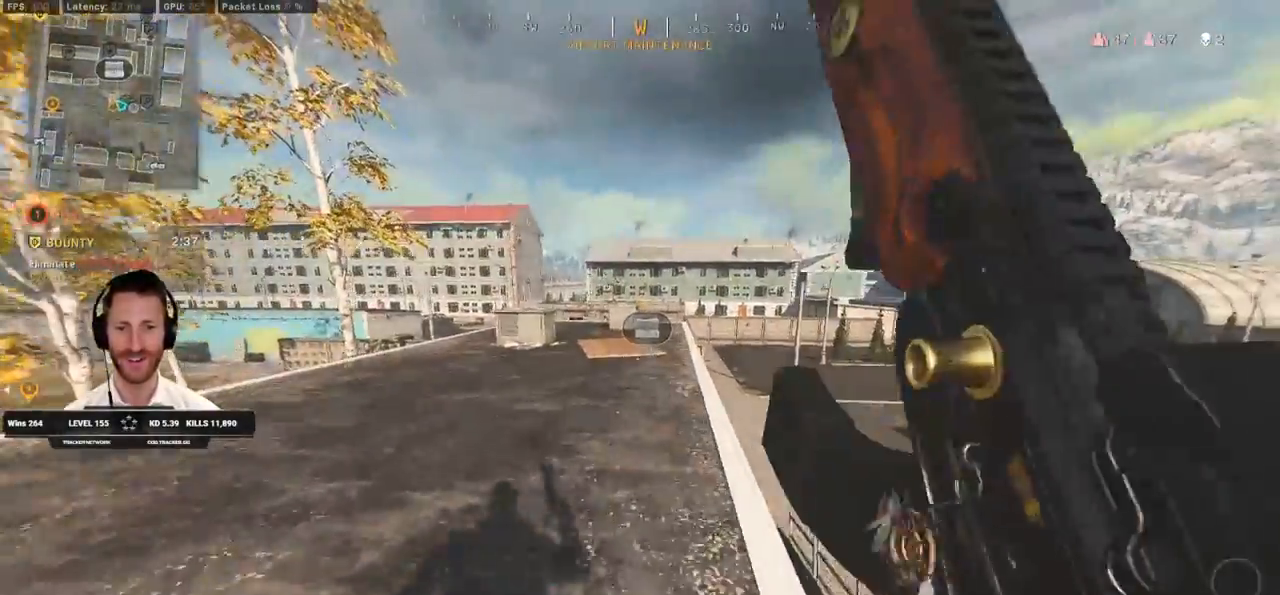
{"keys": ["shift", "w"], "mouse": []}
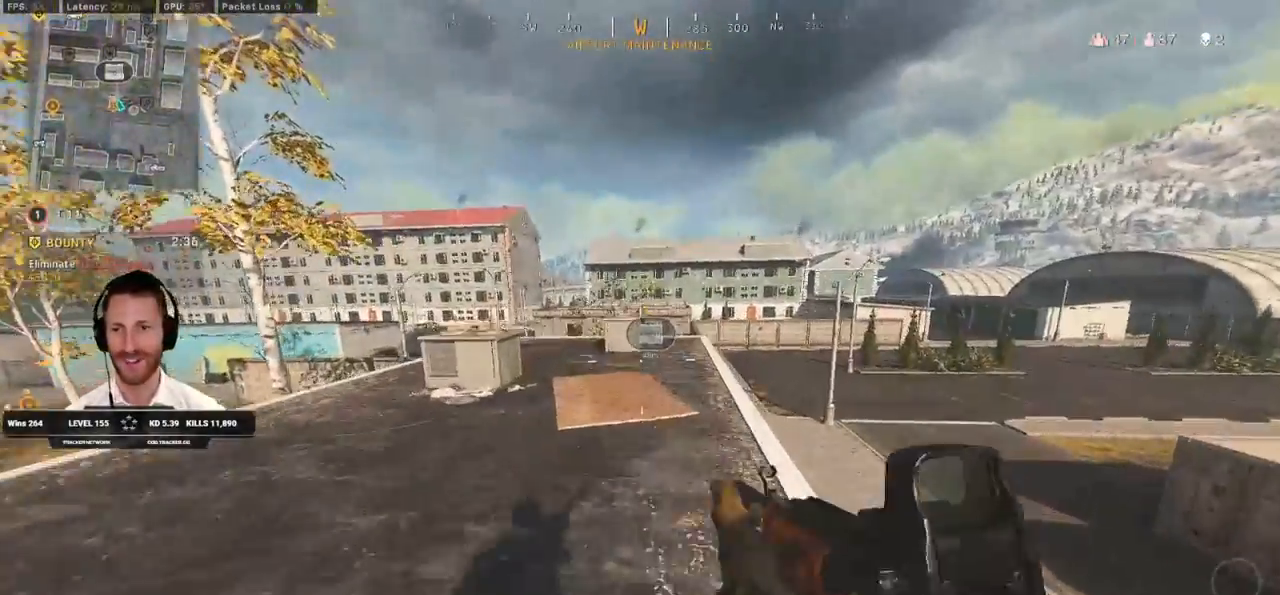
{"keys": ["d", "shift", "w"], "mouse": [], "events": [[467, "d", "down"]]}
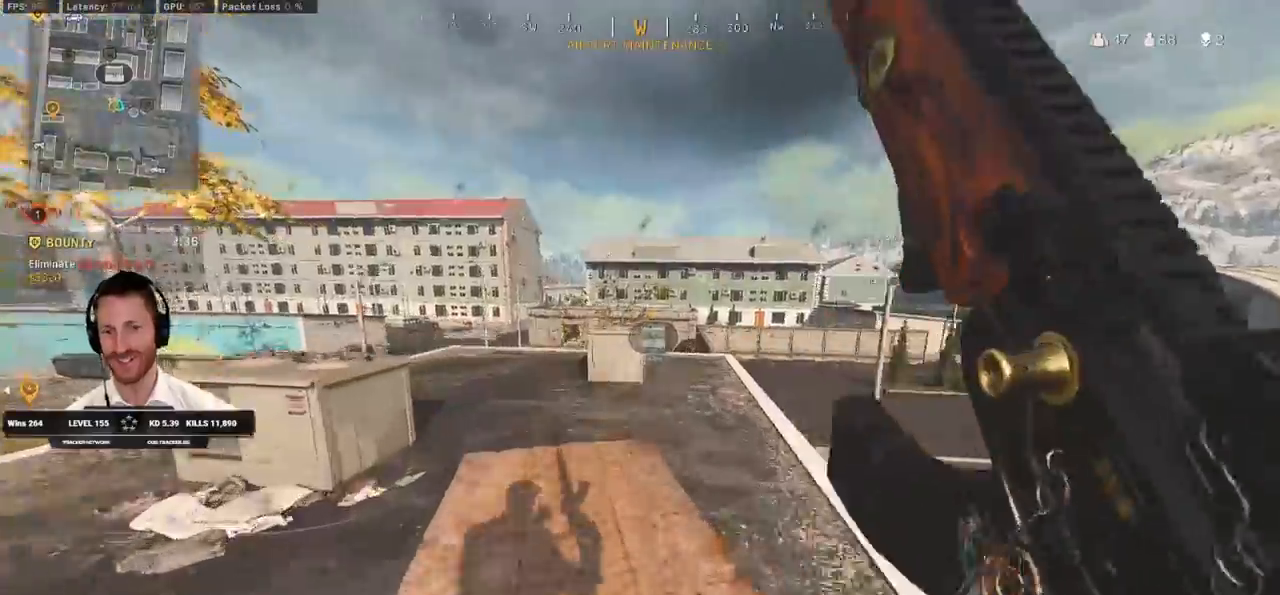
{"keys": ["shift", "w"], "mouse": []}
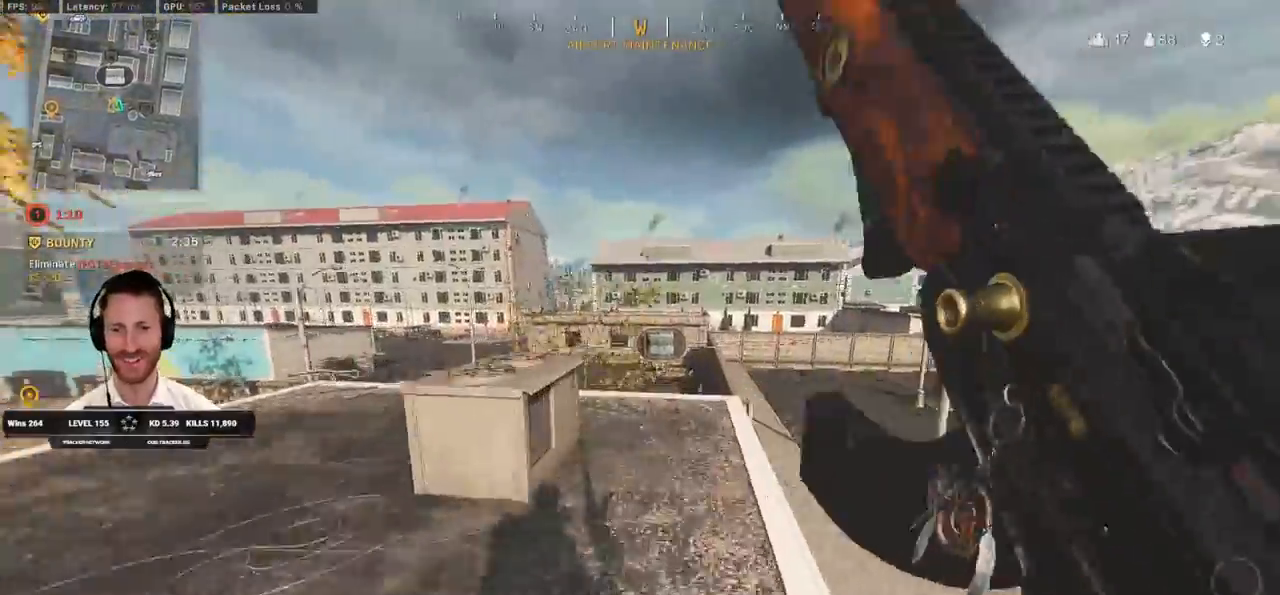
{"keys": ["shift", "w"], "mouse": []}
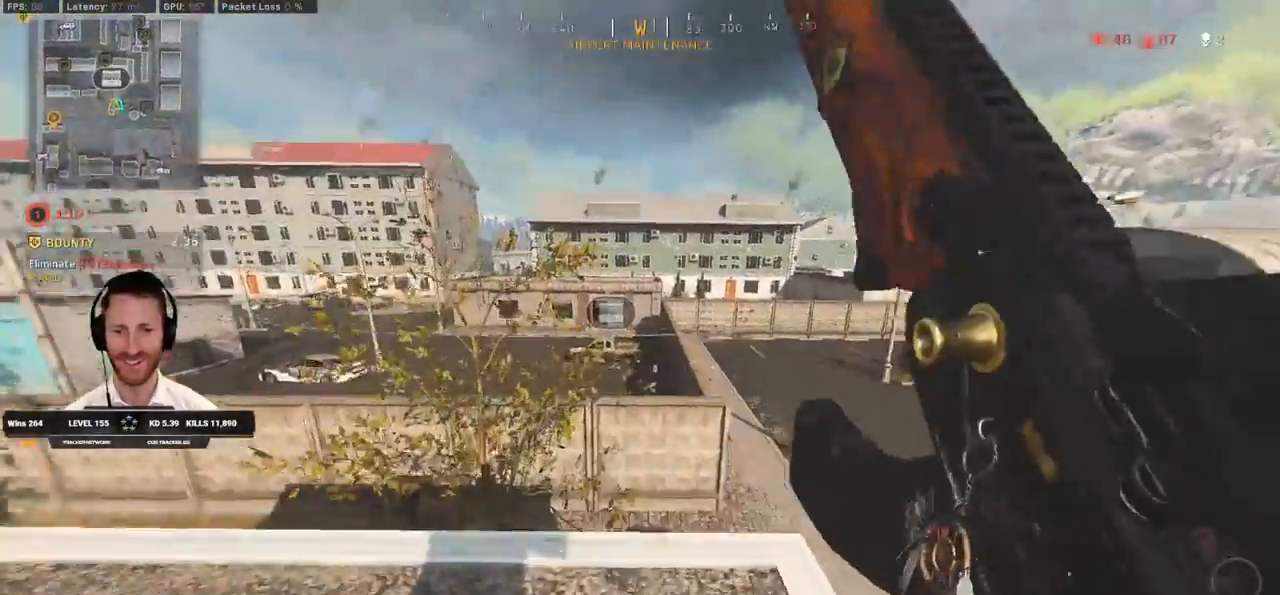
{"keys": ["w"], "mouse": []}
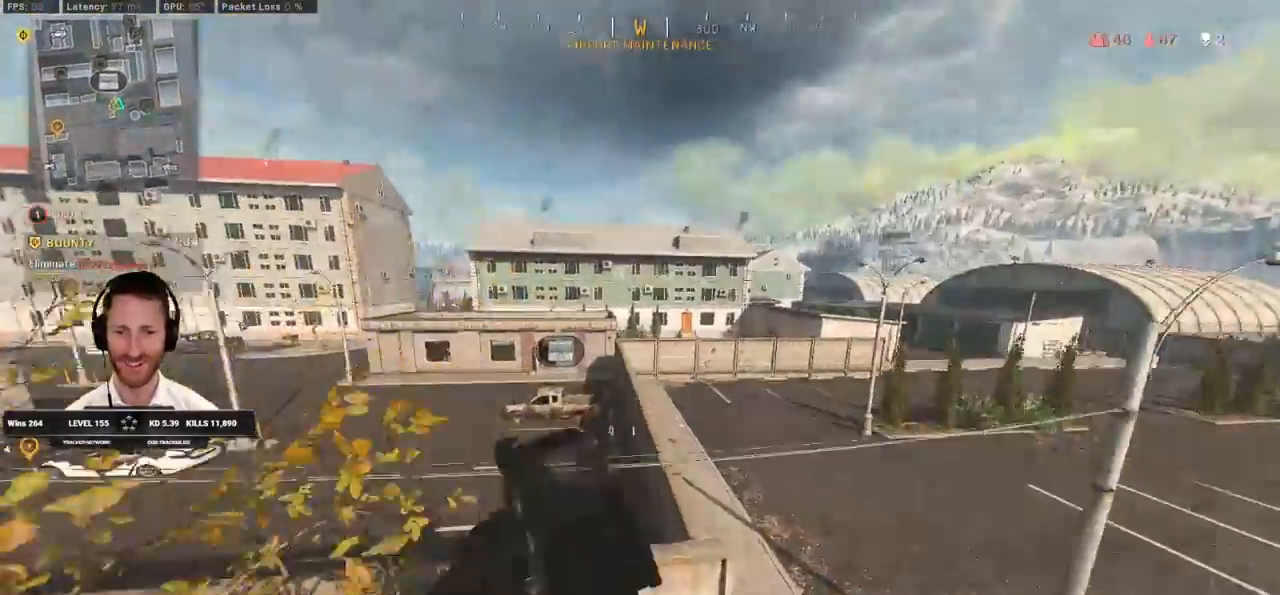
{"keys": ["w"], "mouse": [], "events": [[17, "space", "down"], [83, "space", "up"], [167, "space", "down"], [233, "space", "up"], [317, "space", "down"], [400, "space", "up"], [467, "space", "down"], [483, "space", "up"]]}
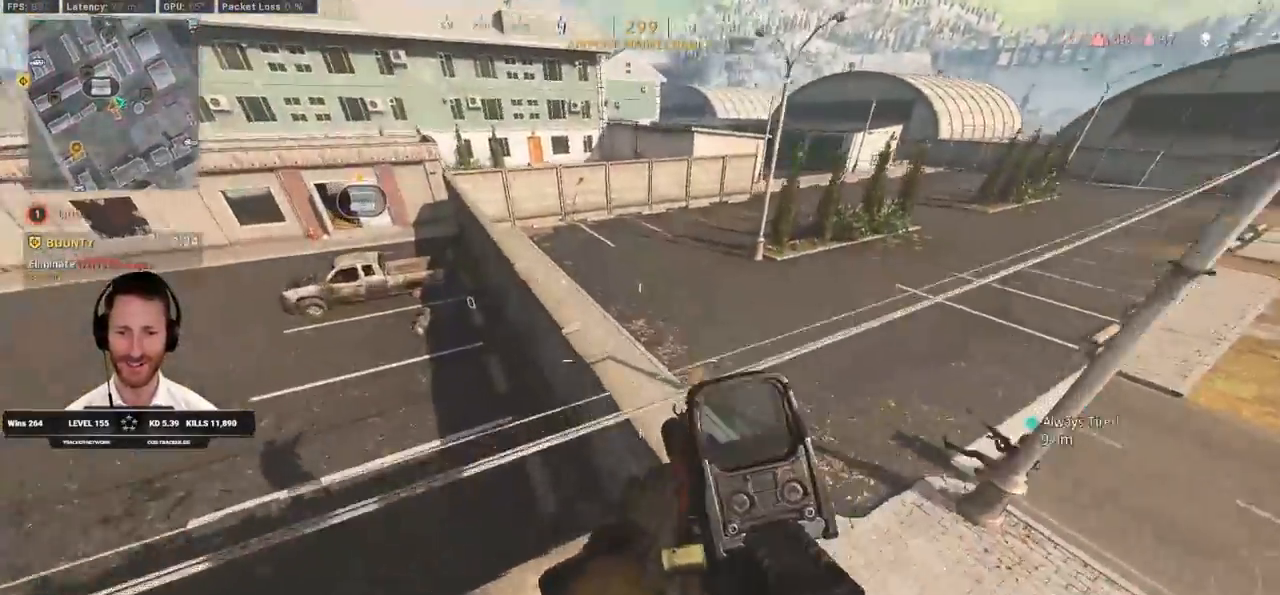
{"keys": ["a", "d", "w"], "mouse": [], "events": [[50, "d", "down"], [500, "a", "down"]]}
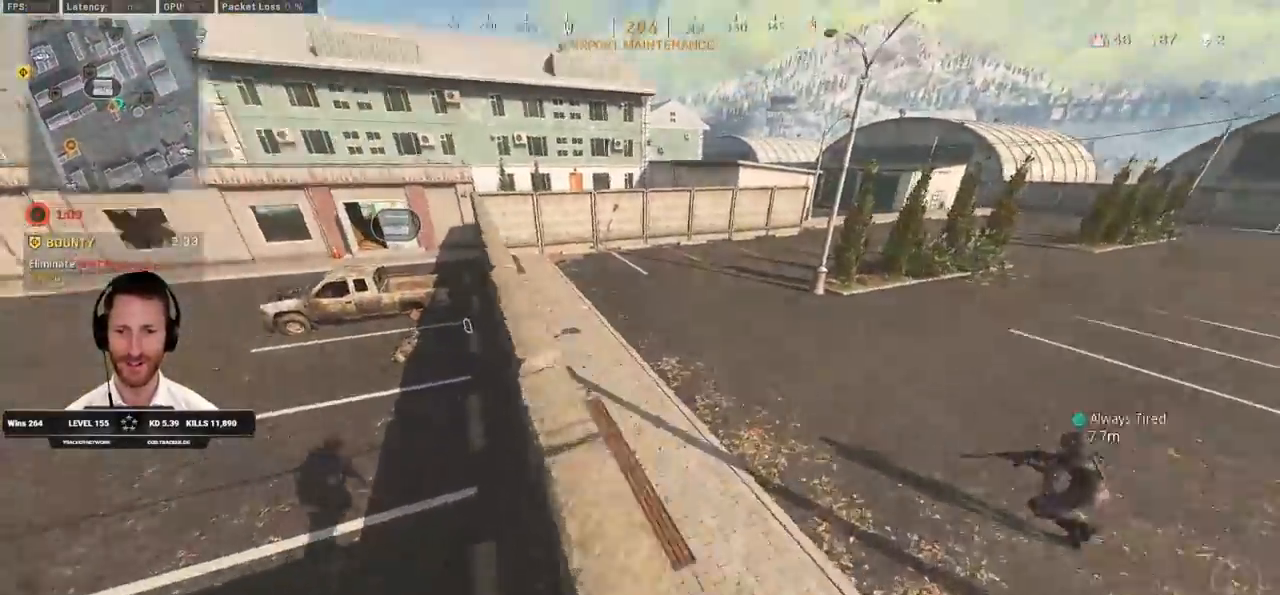
{"keys": ["shift", "w"], "mouse": [], "events": [[17, "d", "up"], [150, "shift", "down"], [233, "a", "up"]]}
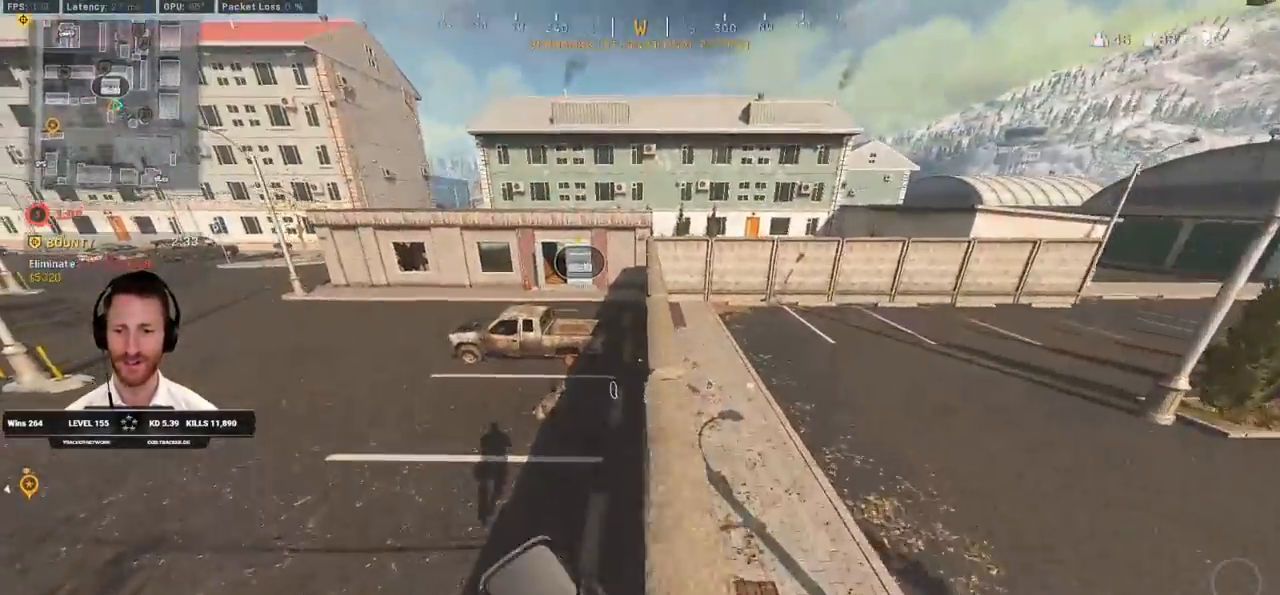
{"keys": ["a", "shift", "w"], "mouse": [], "events": [[367, "a", "down"]]}
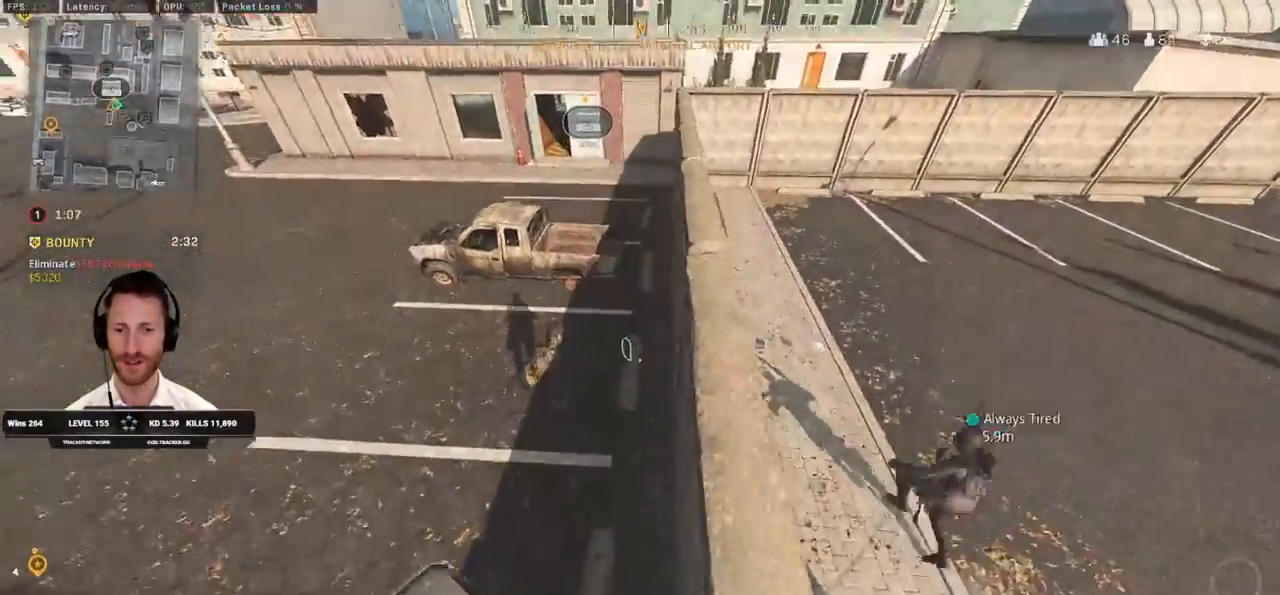
{"keys": ["a", "shift", "w"], "mouse": [], "events": [[17, "a", "up"], [133, "d", "down"], [383, "d", "up"], [500, "a", "down"]]}
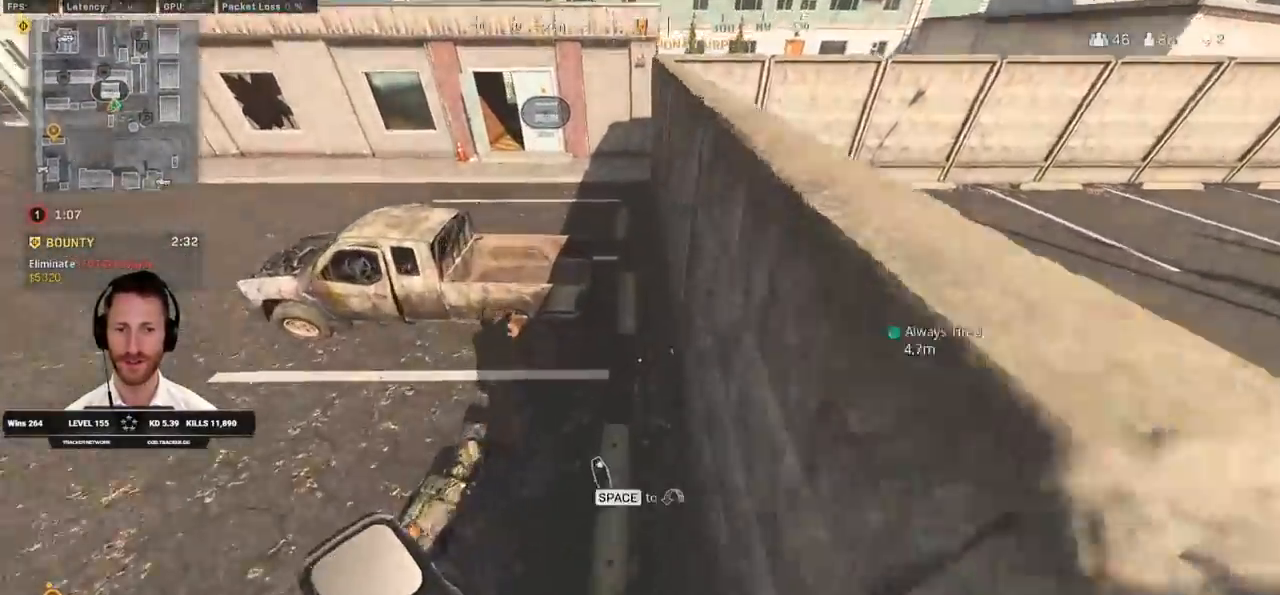
{"keys": ["shift", "w"], "mouse": [], "events": [[67, "a", "up"], [217, "d", "down"], [383, "d", "up"]]}
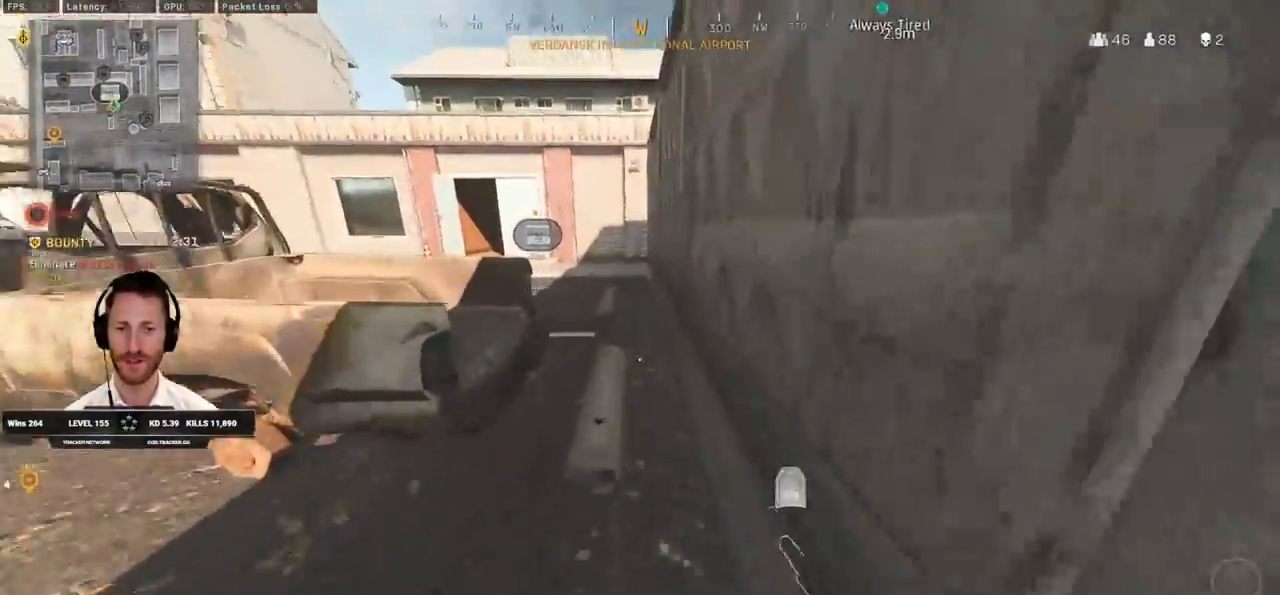
{"keys": ["a", "shift", "w"], "mouse": [], "events": [[67, "c", "down"], [100, "c", "up"], [150, "shift", "up"], [200, "c", "down"], [267, "space", "down"], [317, "c", "up"], [317, "shift", "down"], [350, "space", "up"], [483, "a", "down"]]}